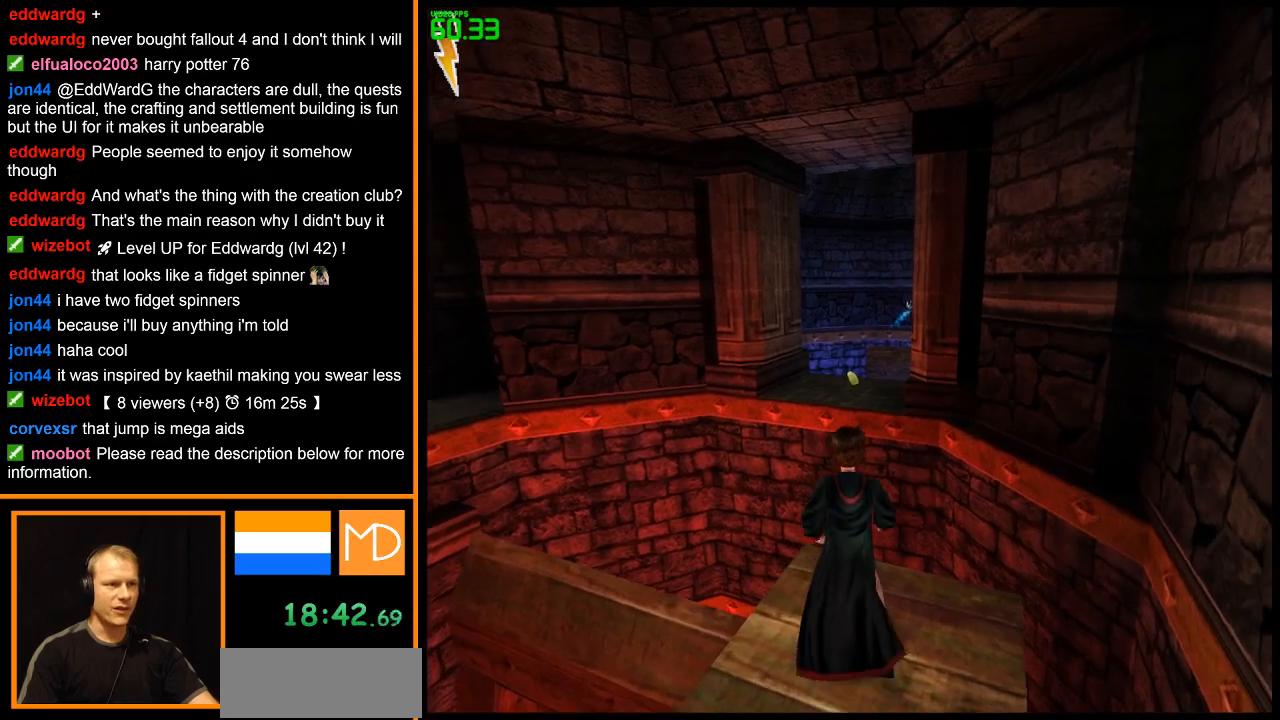
Gameplay with keyboard and mouse; each line is a JSON object with the keys and mouse buttons held at the frame after it. "events" lists presses ("down") and releases ("up") of "1", "2", "3", "4", "5", "6", "7", "8", "a", "alt", "b", "c", "caps_lock", "ctrl", "d", "down", "e", "escape", "f", "f1", "f2", "f3", "f4", "f5", "f6", "f7", "f8", "g", "h", "left", "q", "r", "return", "right", "s", "shift", "space", "super", "t", "tab", "u", "up", "v", "w", "x", "y", "z", "mouse_left", "mouse_wheel", "mouse_right" and "mouse_mb4" between this image and that frame as [ms after this image, input, new state], when the widget could be followed in between. "mouse_left", "mouse_wheel", "mouse_right", "mouse_mb4" = the "left", "wheel", "right", "mb4" buttons of the "mouse" list. No other keys are recorded. "wheel" means that the mouse wheel is clicked or scrolled. Mouse movement is not recorded.
{"keys": ["e", "space", "w"], "mouse": [], "events": [[301, "space", "down"]]}
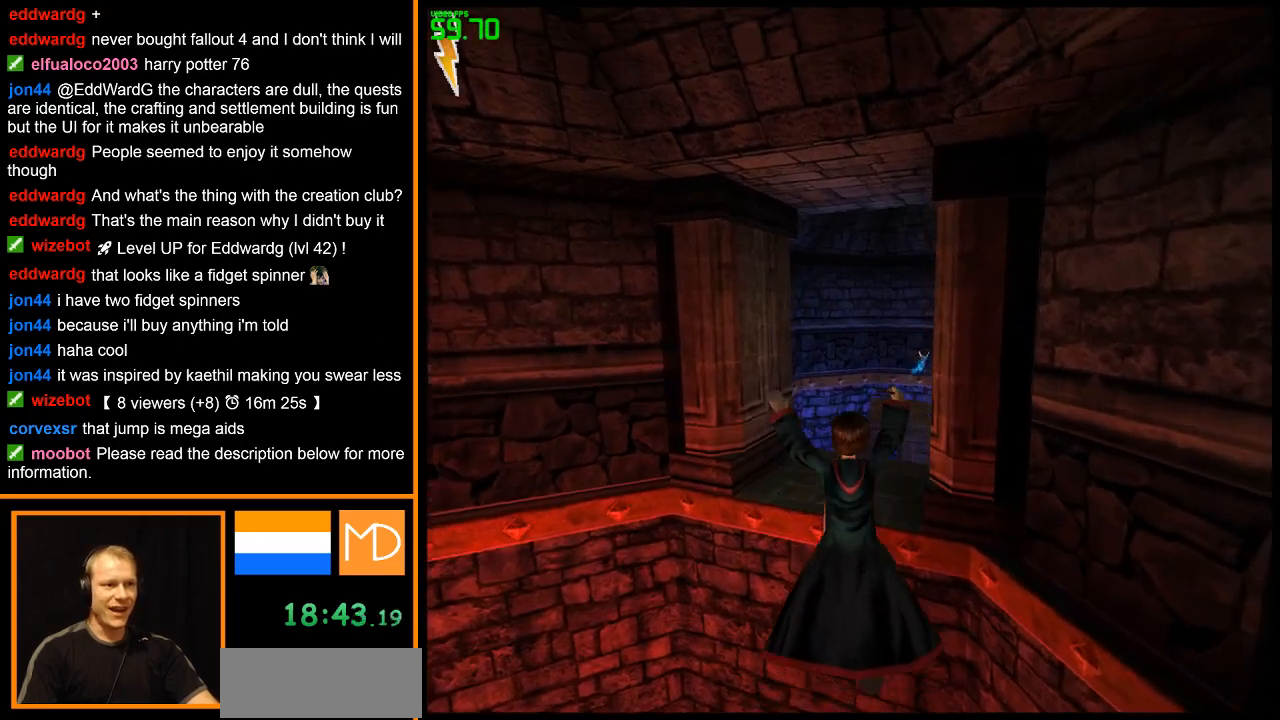
{"keys": ["e", "space", "w"], "mouse": [], "events": [[83, "mouse_left", "down"], [367, "mouse_left", "up"], [417, "mouse_left", "down"], [500, "mouse_left", "up"]]}
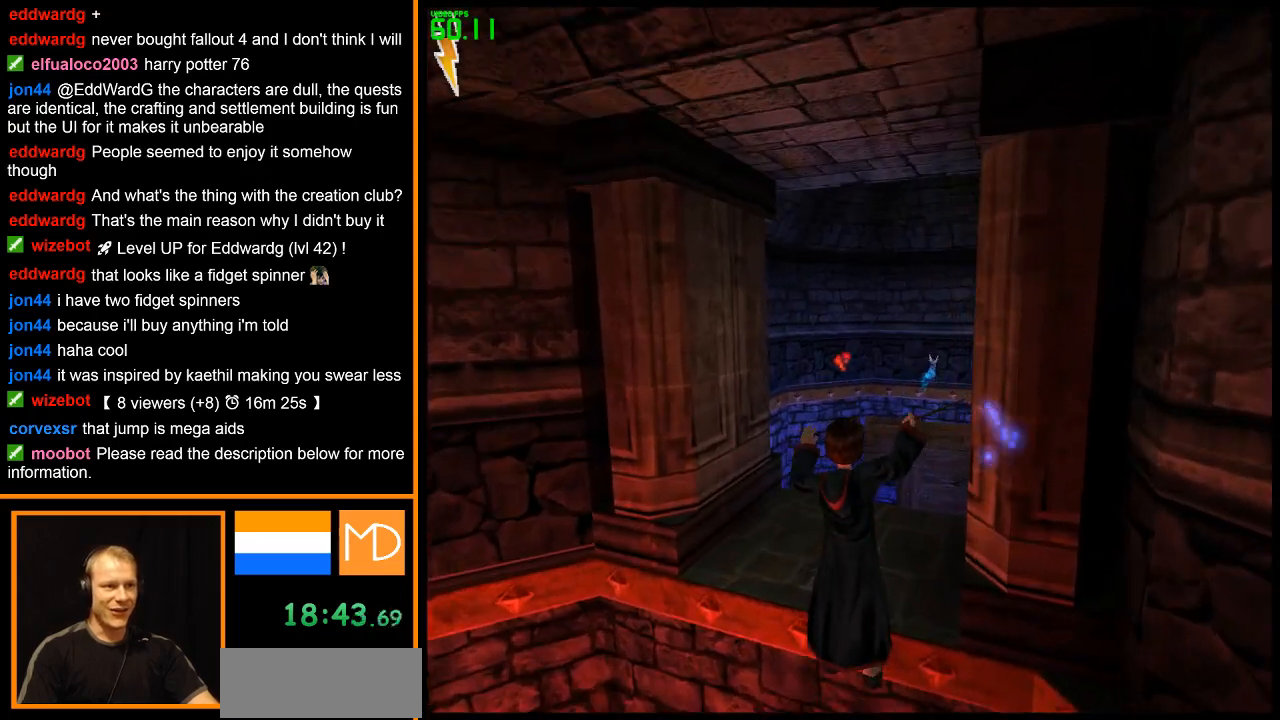
{"keys": ["e", "w"], "mouse": [], "events": [[50, "mouse_left", "down"], [151, "mouse_left", "up"], [201, "mouse_left", "down"], [284, "mouse_left", "up"], [334, "space", "up"]]}
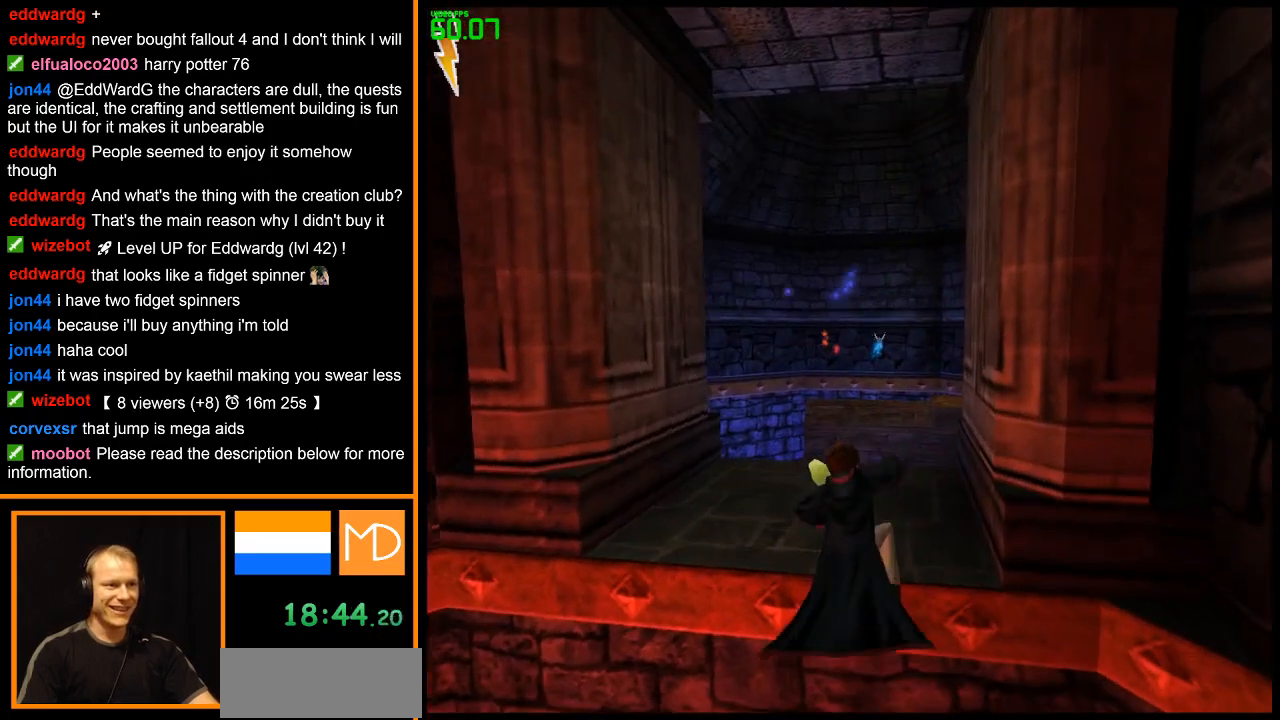
{"keys": [], "mouse": [], "events": [[117, "e", "up"], [250, "w", "up"]]}
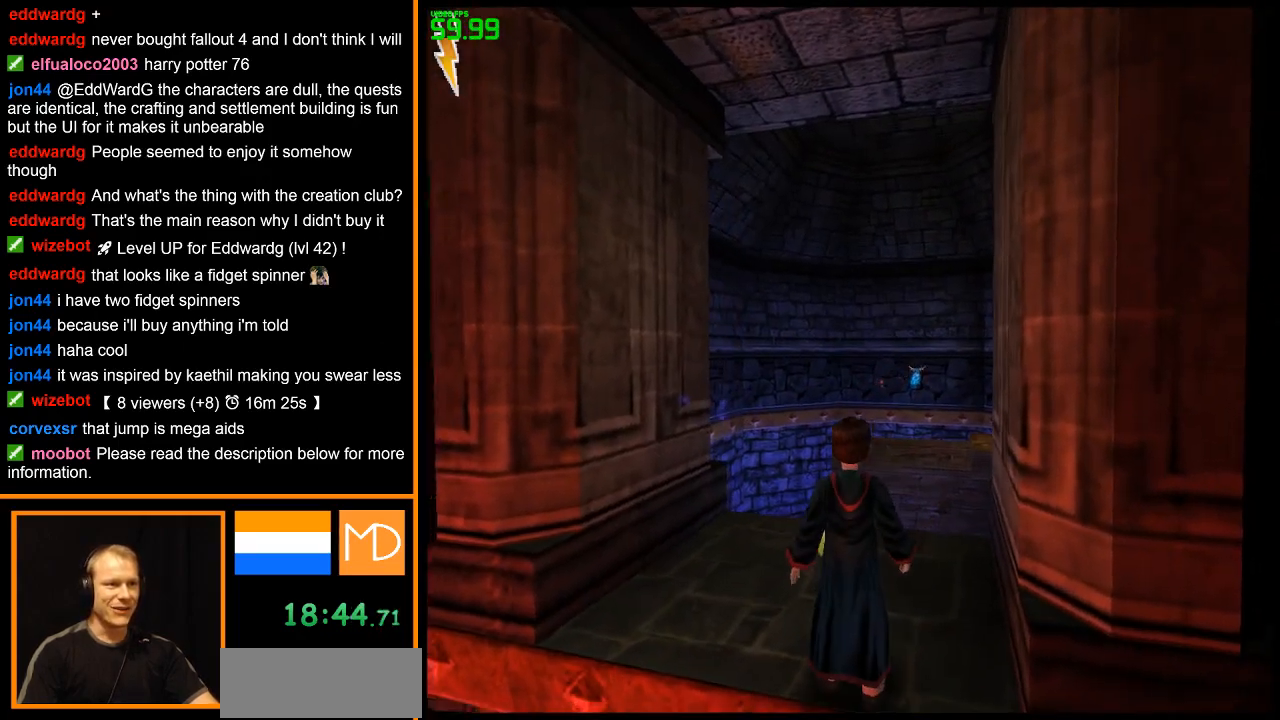
{"keys": [], "mouse": ["left"], "events": [[84, "a", "down"], [84, "w", "down"], [167, "mouse_left", "down"], [217, "mouse_left", "up"], [317, "mouse_left", "down"], [401, "mouse_left", "up"], [451, "a", "up"], [451, "mouse_left", "down"], [451, "w", "up"]]}
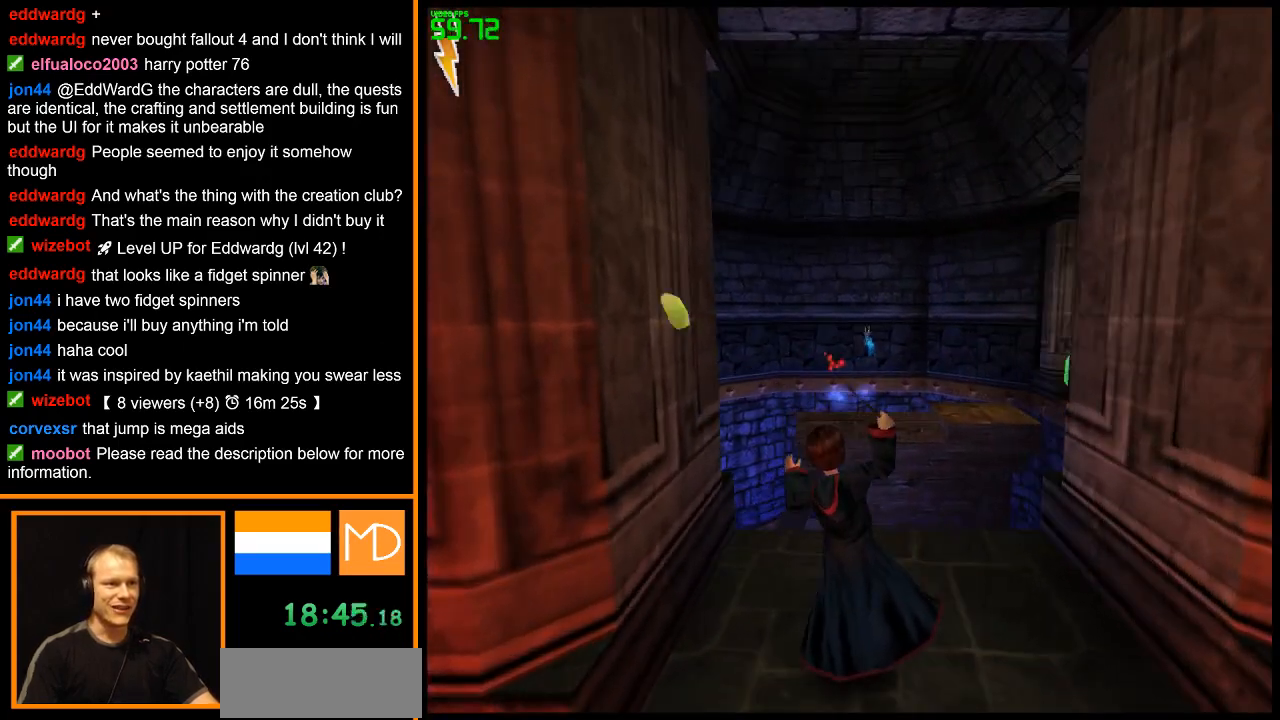
{"keys": ["a", "w"], "mouse": [], "events": [[50, "mouse_left", "up"], [100, "mouse_left", "down"], [183, "mouse_left", "up"], [234, "mouse_left", "down"], [334, "mouse_left", "up"], [417, "a", "down"], [467, "w", "down"]]}
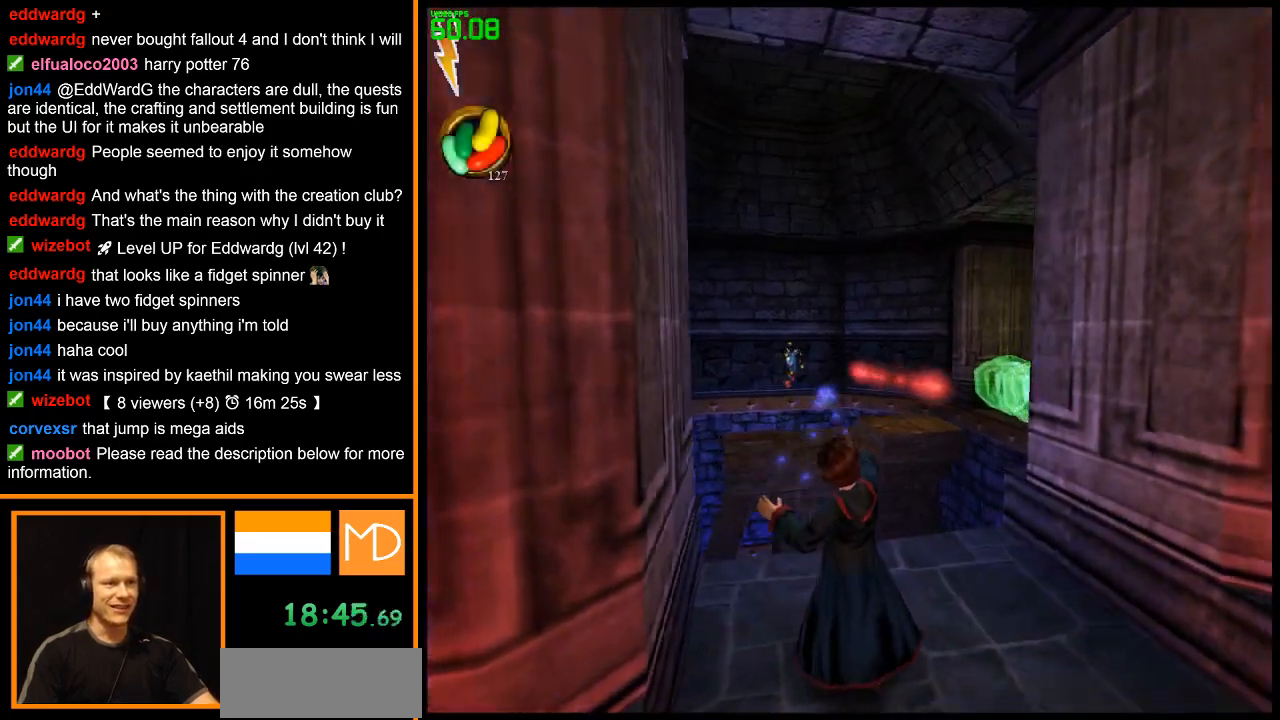
{"keys": [], "mouse": [], "events": [[151, "a", "up"], [151, "w", "up"]]}
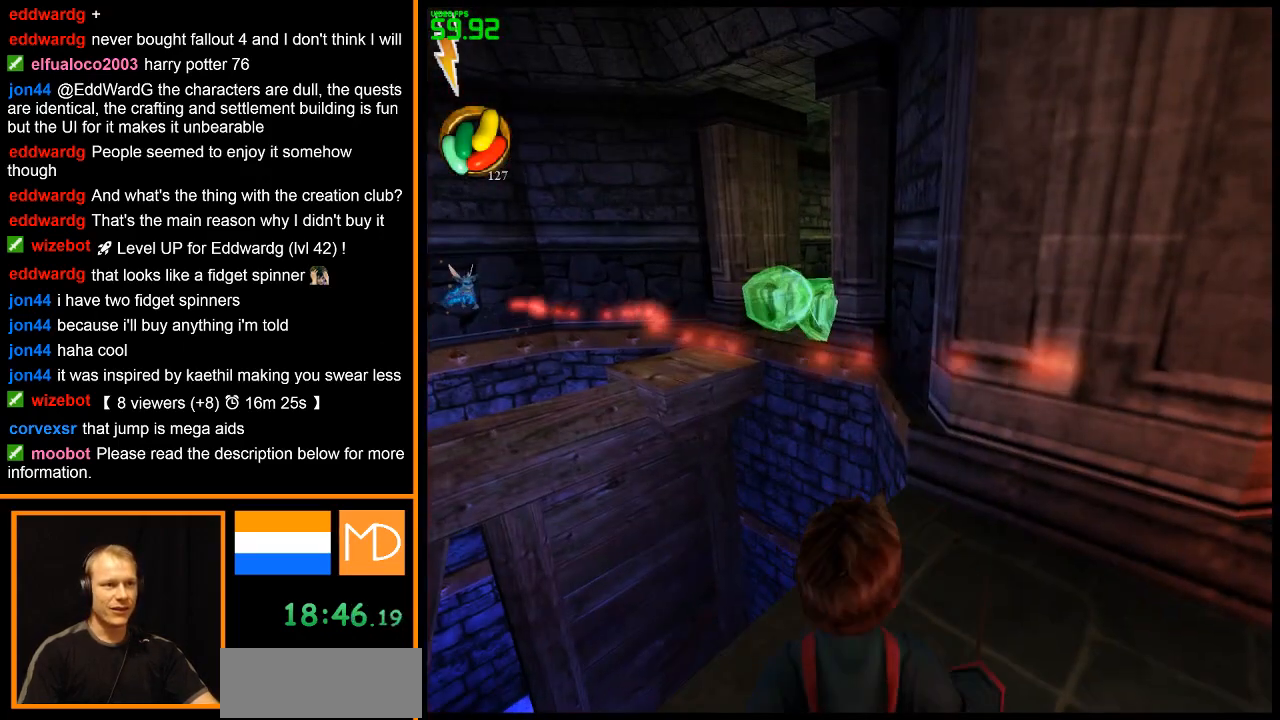
{"keys": ["w"], "mouse": [], "events": [[400, "w", "down"]]}
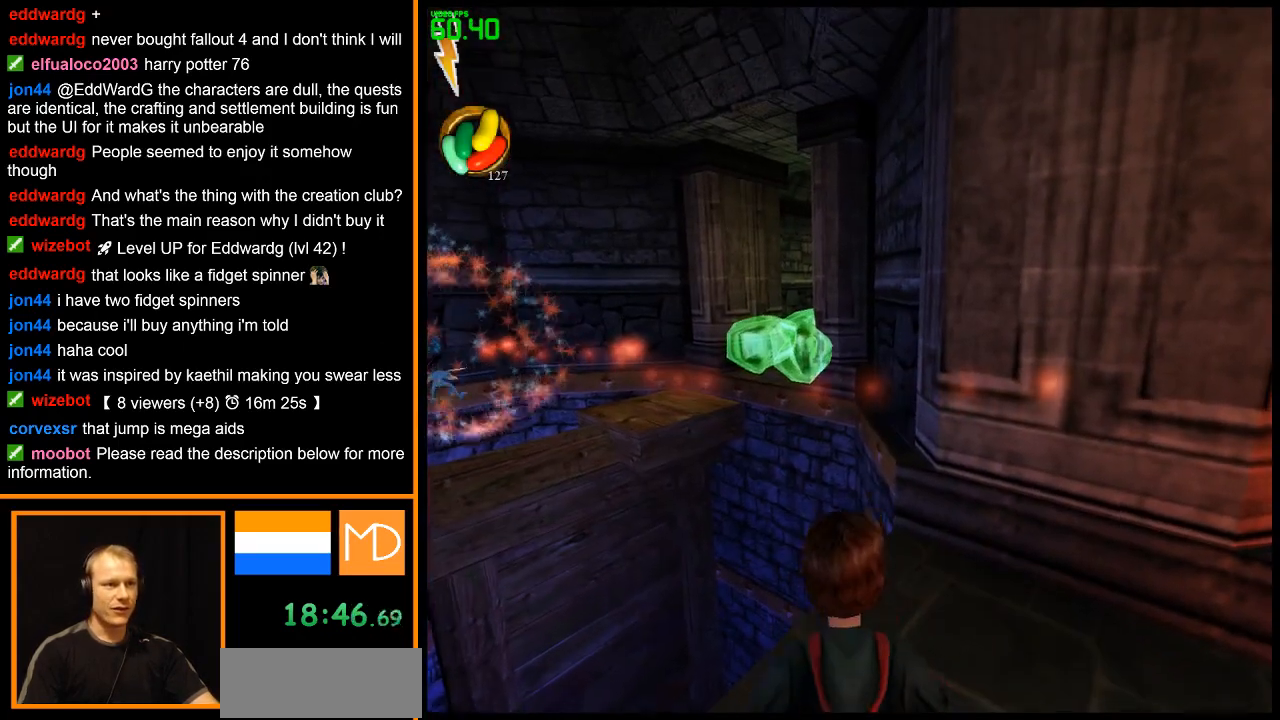
{"keys": ["w"], "mouse": [], "events": []}
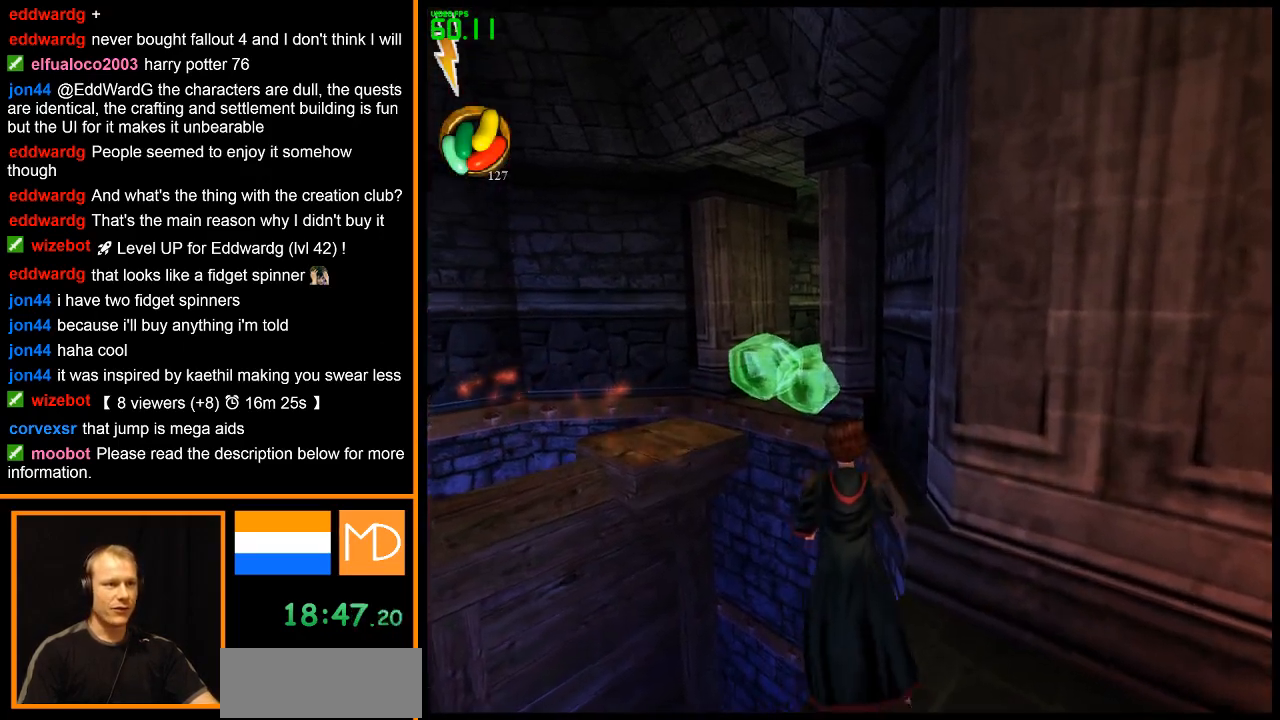
{"keys": ["d", "w"], "mouse": [], "events": [[17, "space", "down"], [250, "d", "down"], [334, "space", "up"]]}
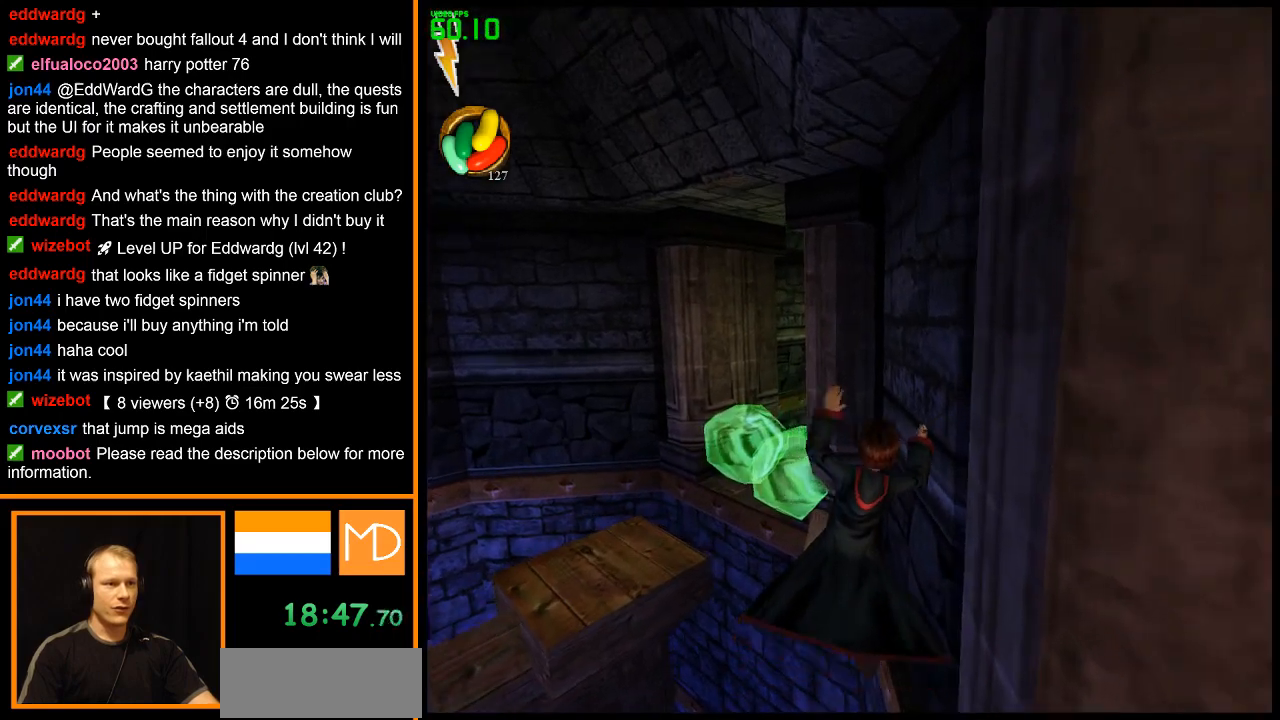
{"keys": ["d", "w"], "mouse": [], "events": []}
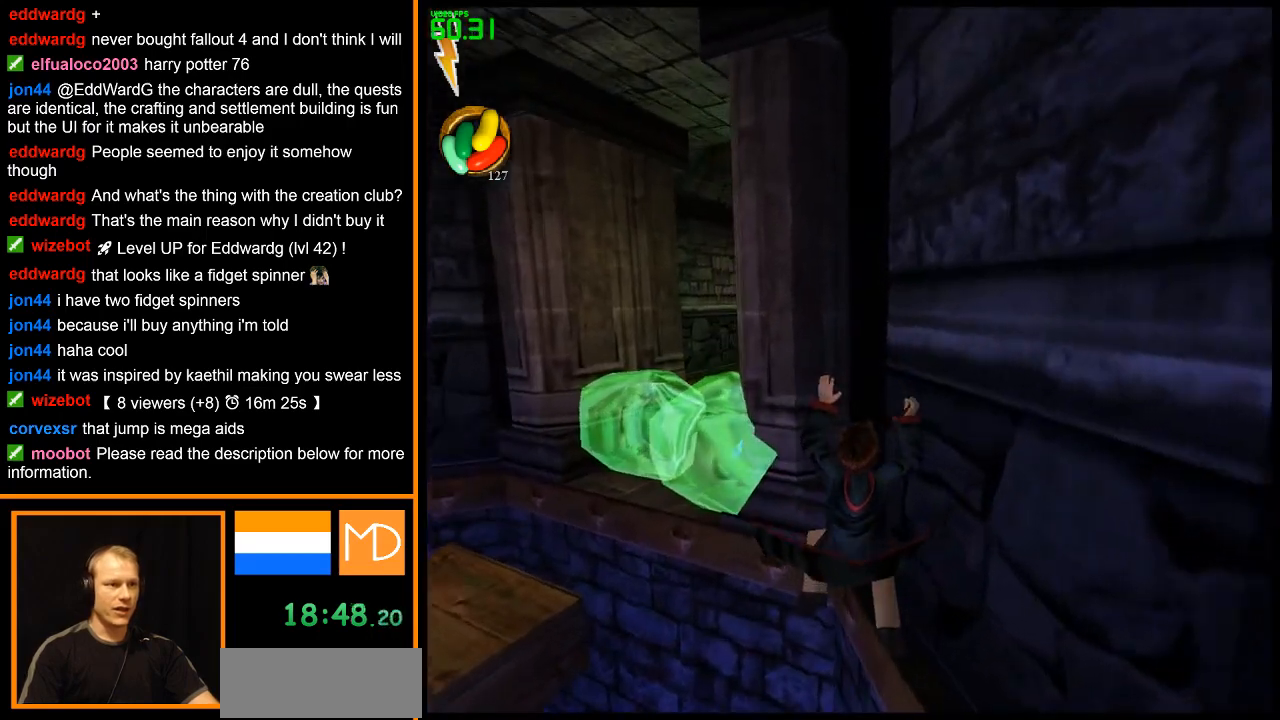
{"keys": ["w"], "mouse": [], "events": [[500, "d", "up"]]}
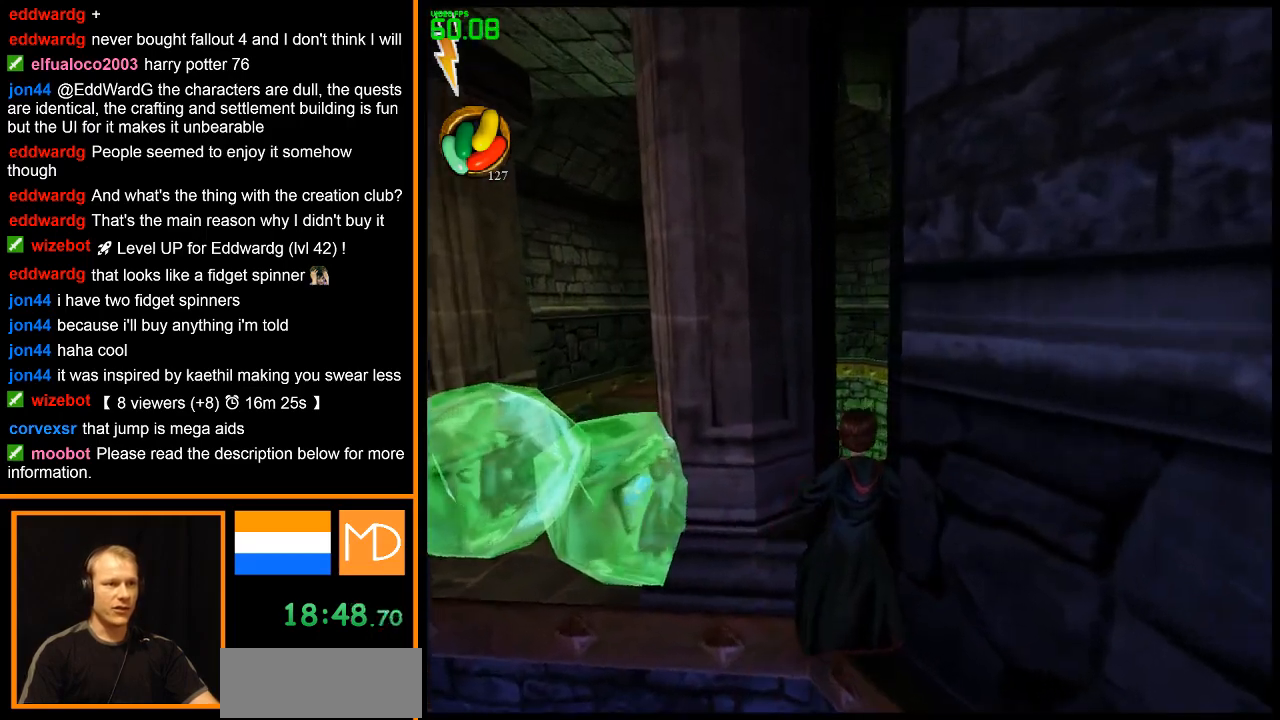
{"keys": [], "mouse": [], "events": [[317, "w", "up"]]}
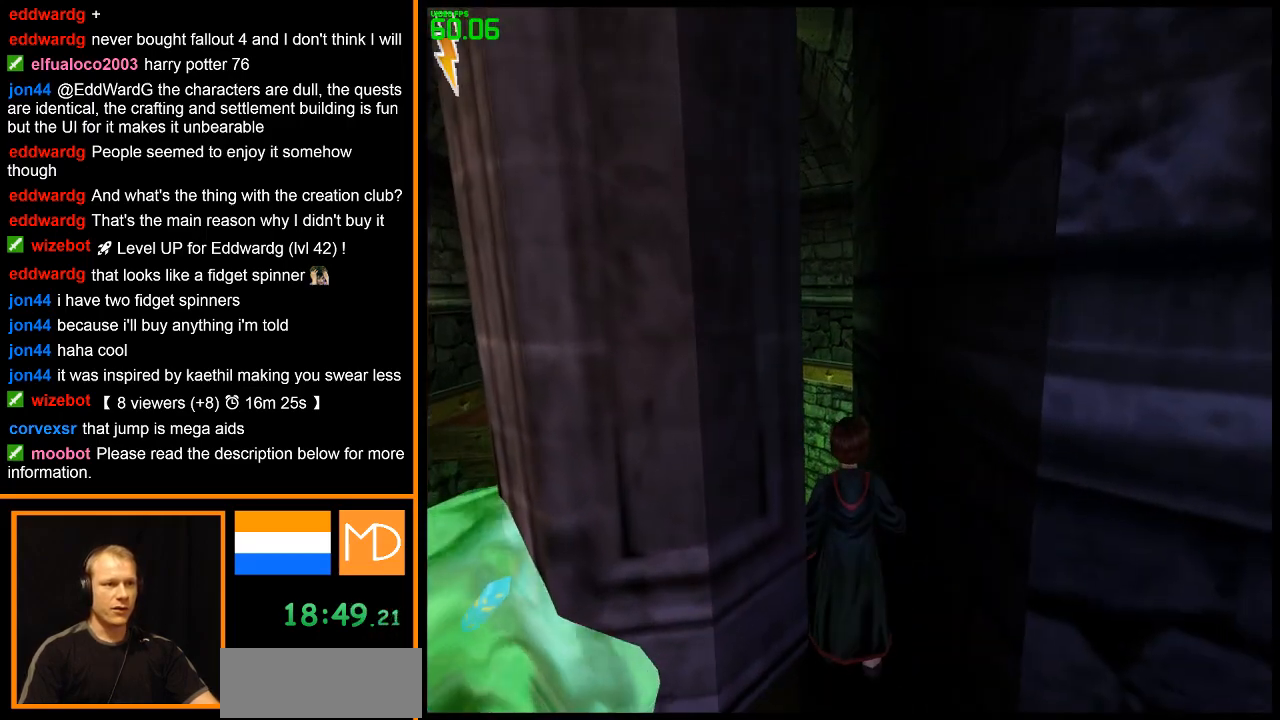
{"keys": ["w"], "mouse": [], "events": [[100, "w", "down"]]}
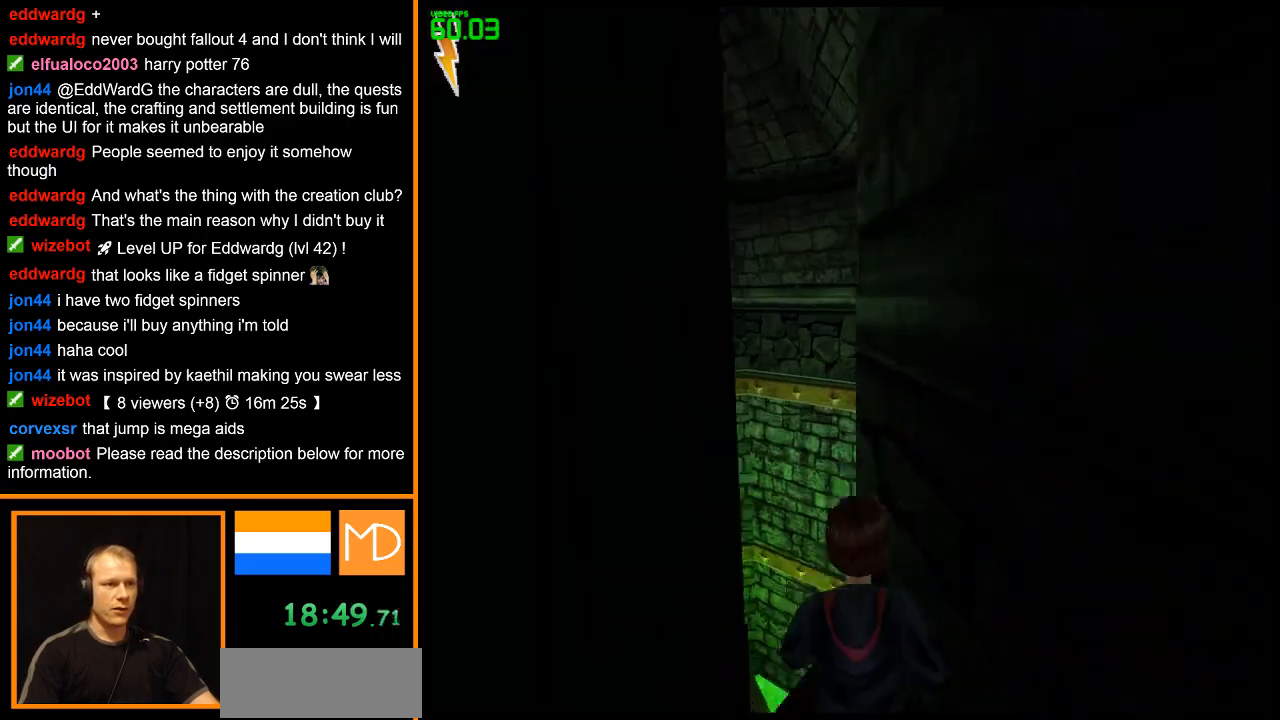
{"keys": ["d", "space", "w"], "mouse": [], "events": [[217, "space", "down"], [401, "d", "down"]]}
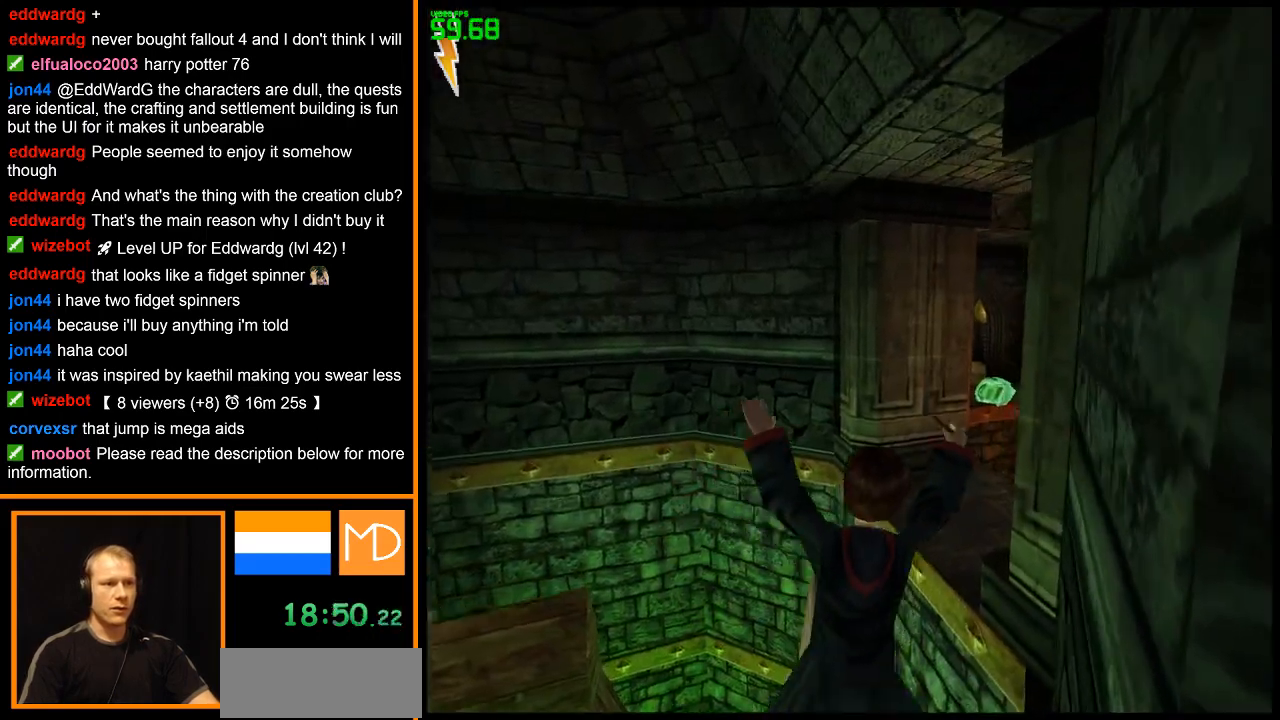
{"keys": ["d", "space", "w"], "mouse": [], "events": []}
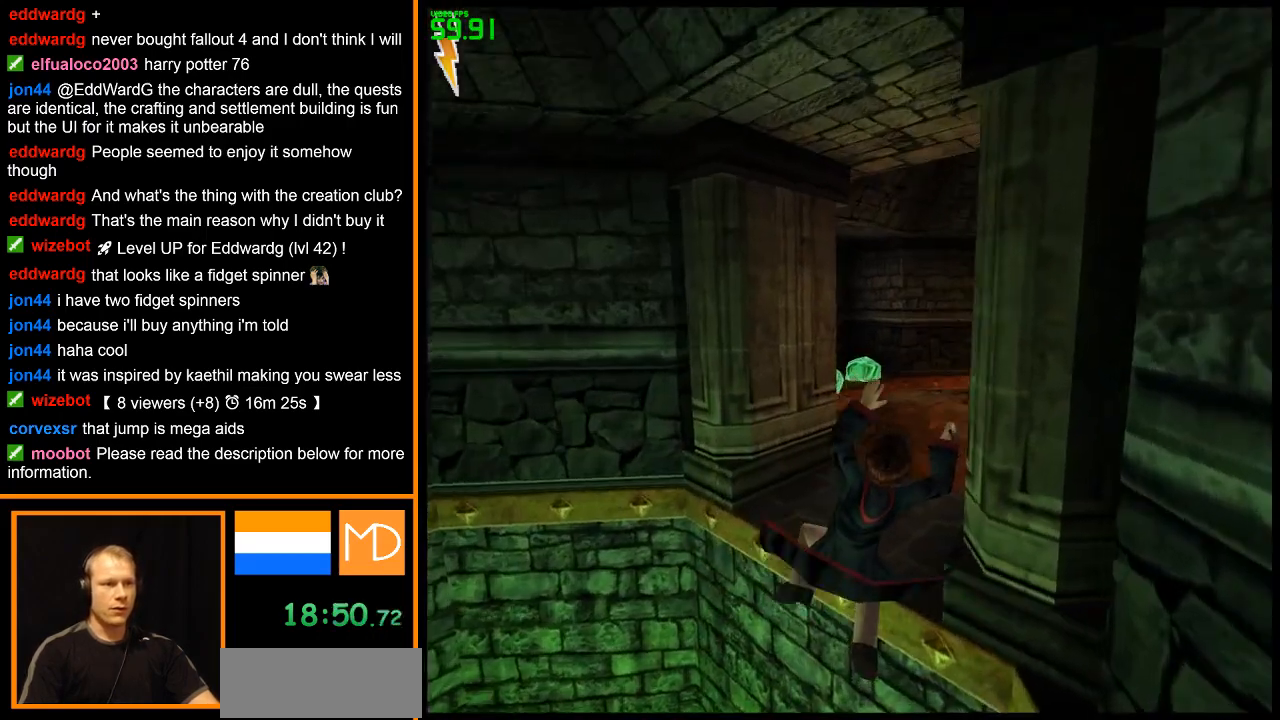
{"keys": ["d", "space", "w"], "mouse": [], "events": []}
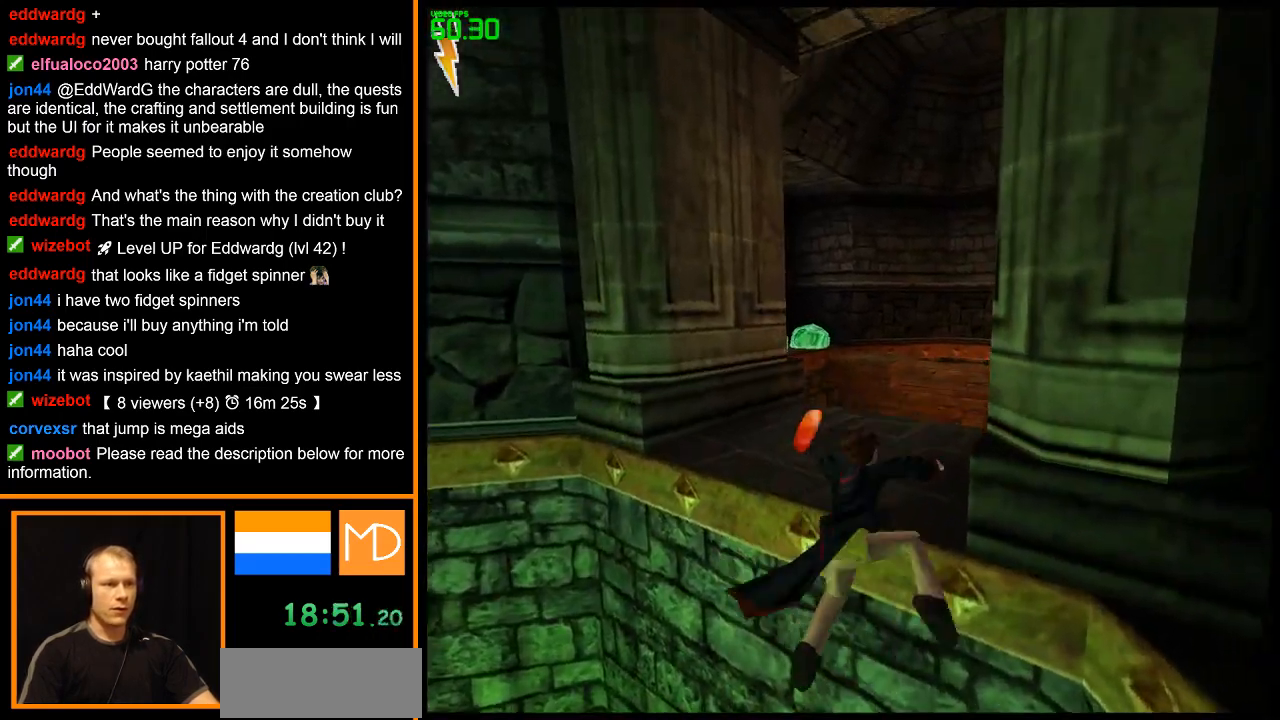
{"keys": [], "mouse": [], "events": [[167, "d", "up"], [167, "space", "up"], [200, "w", "up"]]}
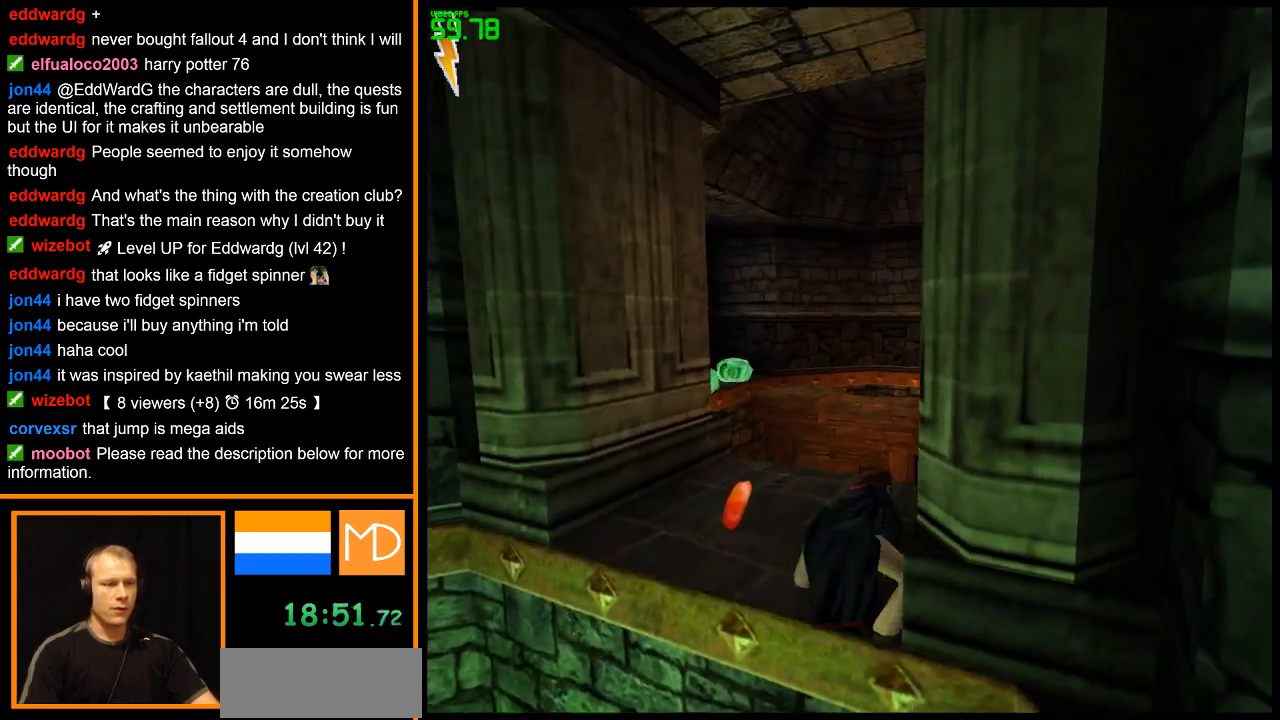
{"keys": ["a", "w"], "mouse": [], "events": [[267, "a", "down"], [267, "w", "down"]]}
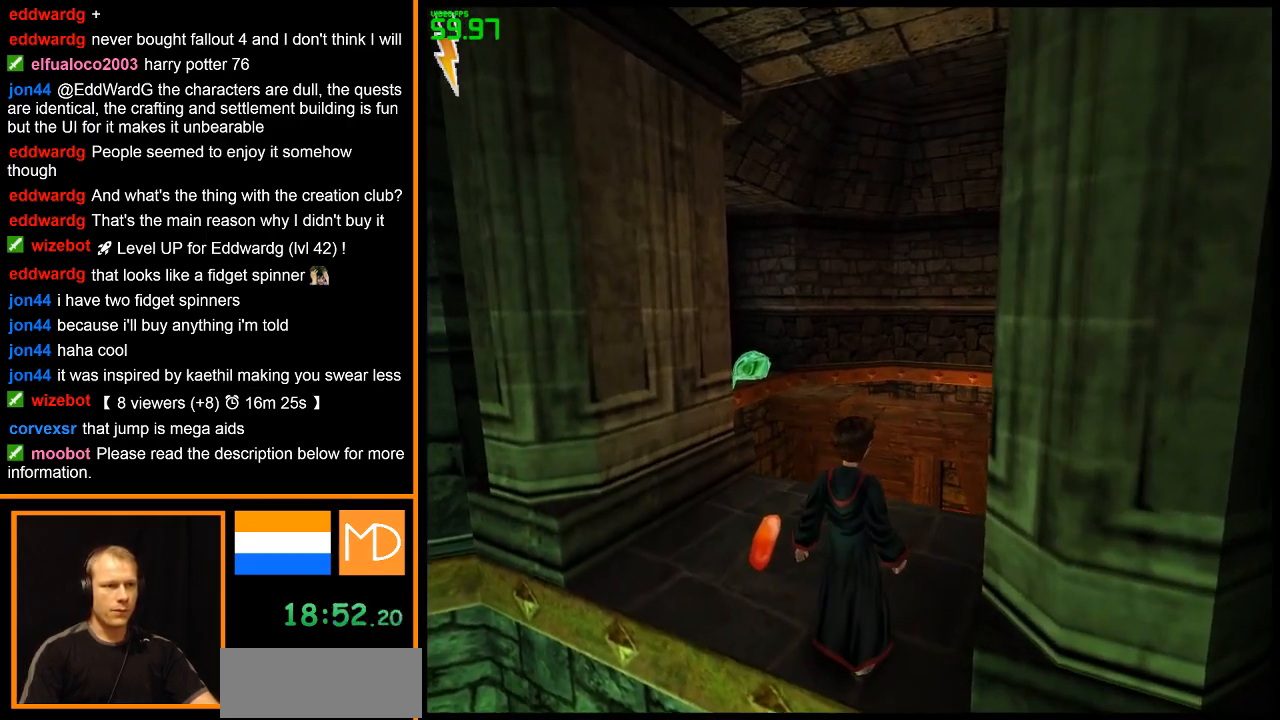
{"keys": ["a", "w"], "mouse": [], "events": [[334, "w", "up"], [384, "a", "up"], [434, "a", "down"], [467, "w", "down"]]}
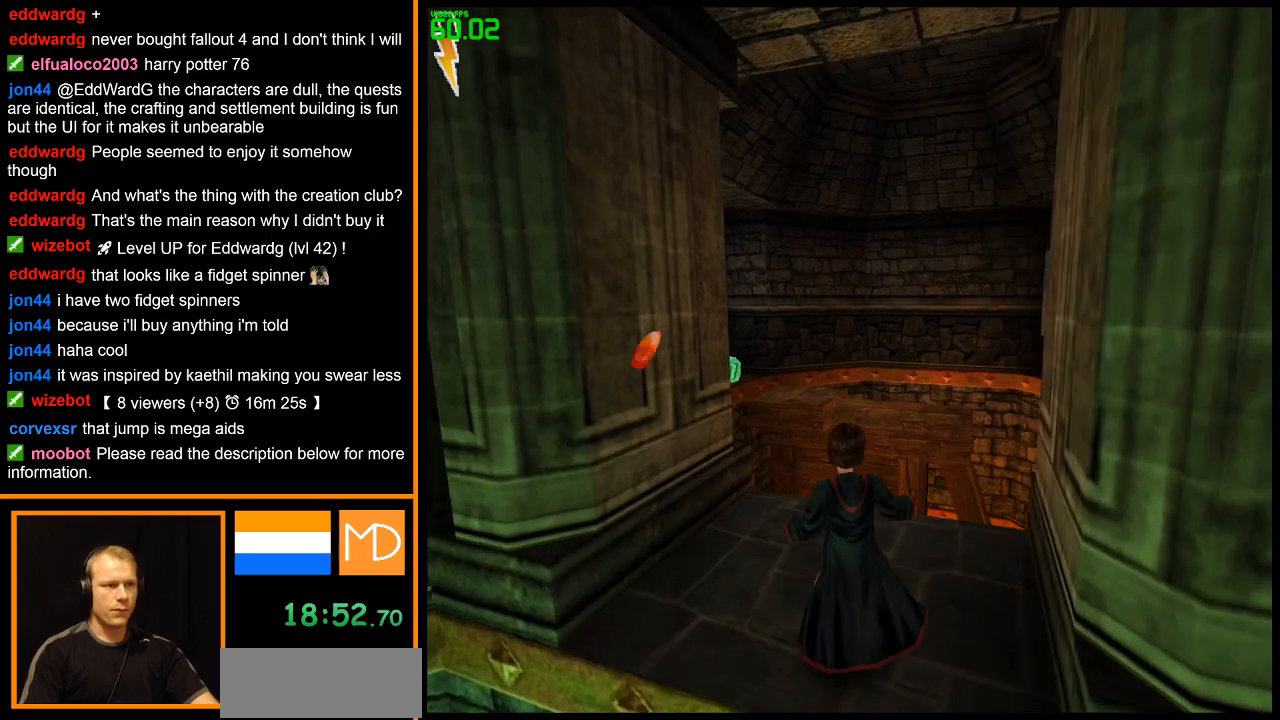
{"keys": [], "mouse": [], "events": [[117, "a", "up"], [117, "w", "up"]]}
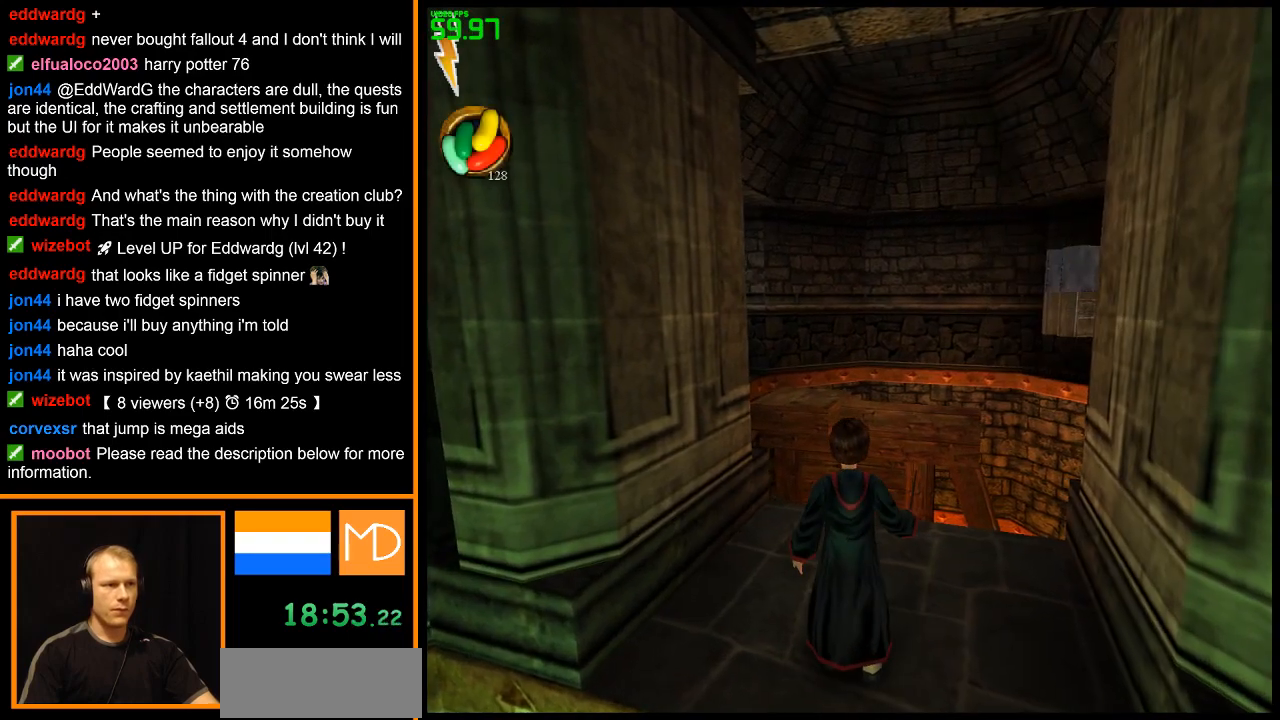
{"keys": [], "mouse": [], "events": []}
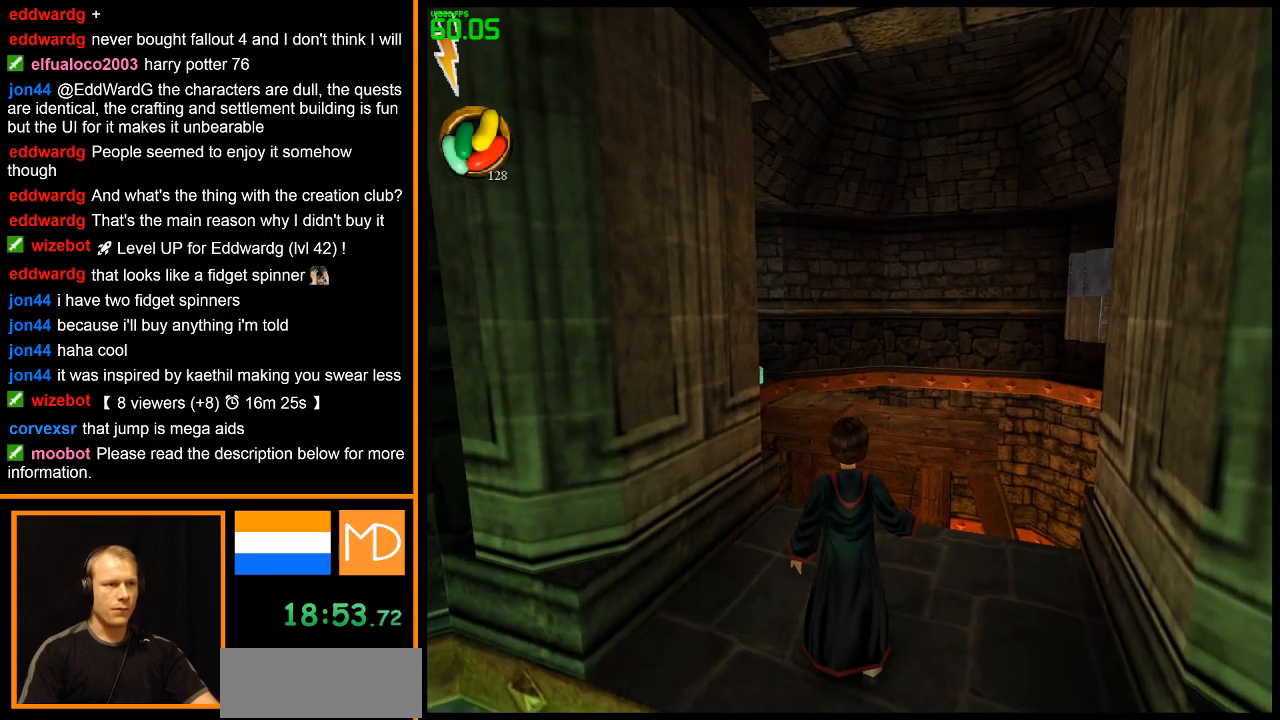
{"keys": [], "mouse": [], "events": [[151, "w", "down"], [234, "w", "up"]]}
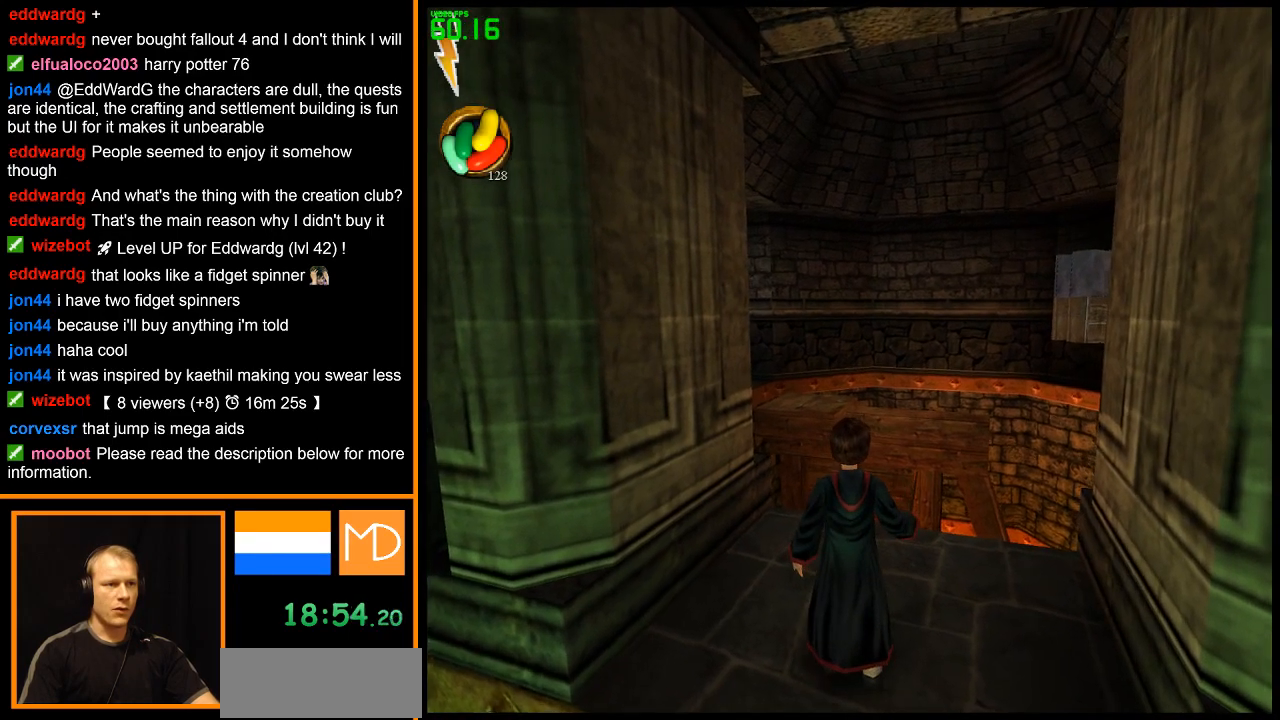
{"keys": [], "mouse": [], "events": [[150, "s", "down"], [300, "s", "up"]]}
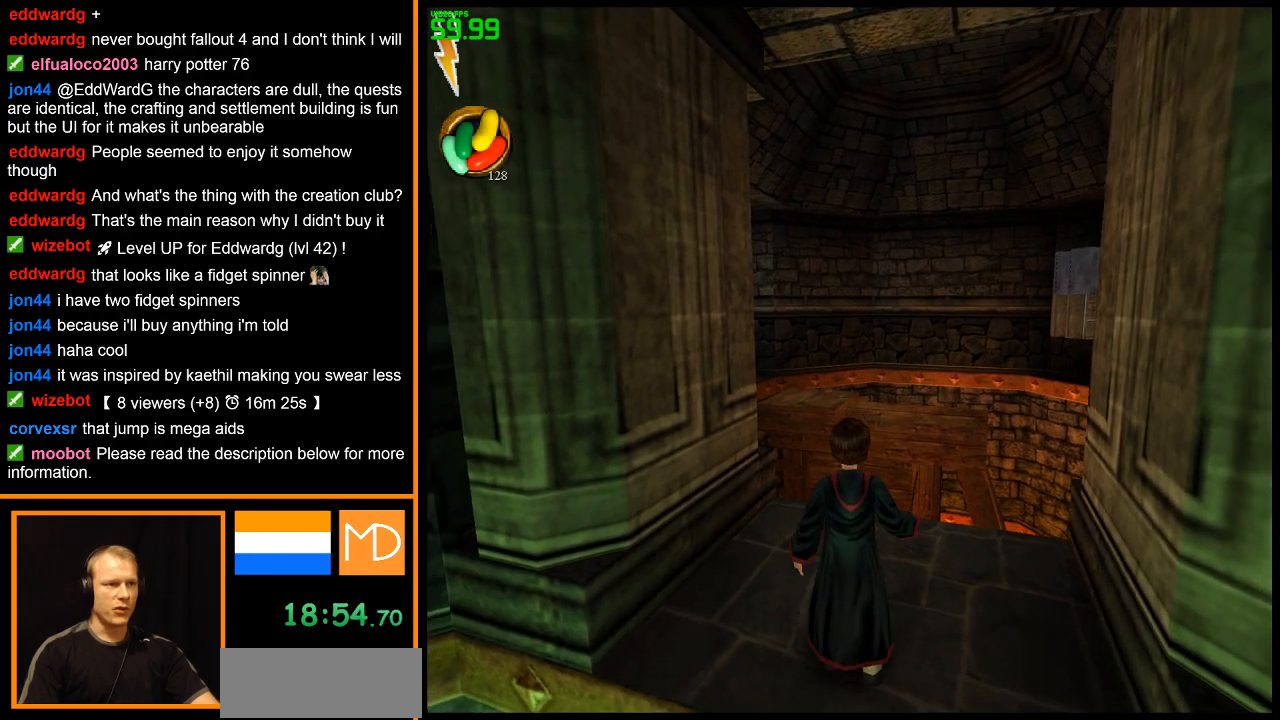
{"keys": [], "mouse": [], "events": [[34, "a", "down"], [117, "a", "up"]]}
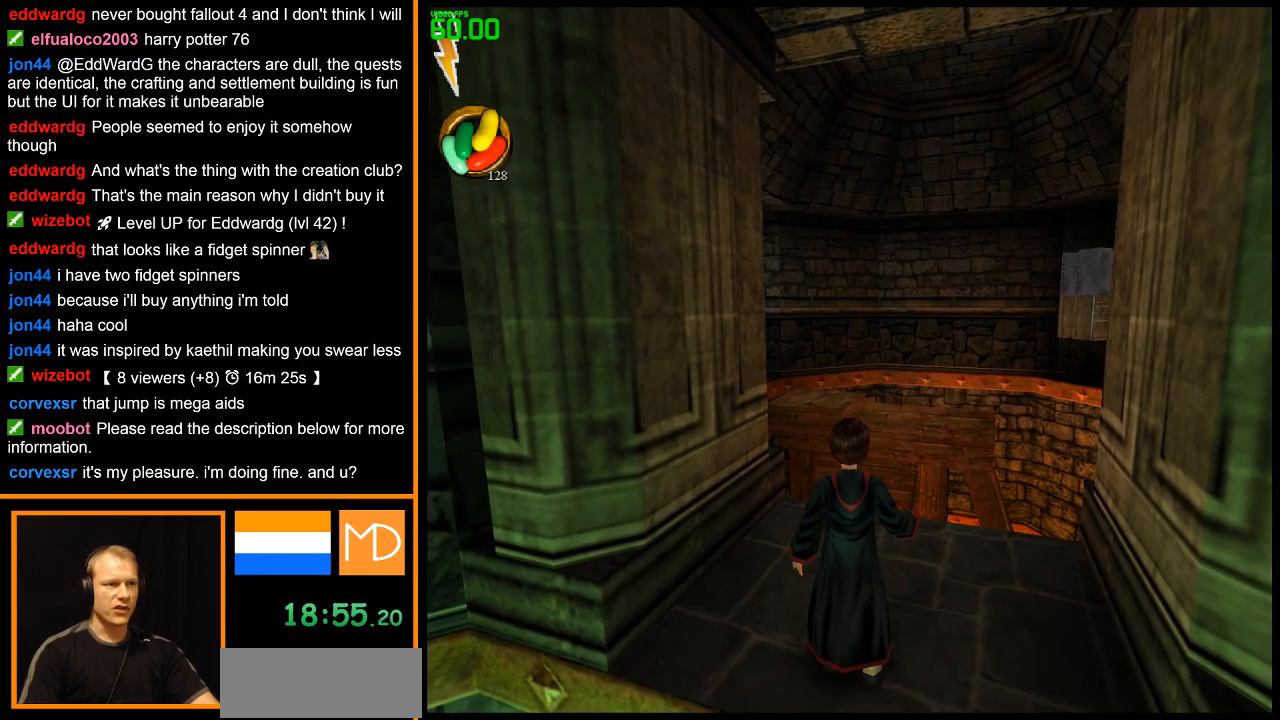
{"keys": [], "mouse": [], "events": [[50, "s", "down"], [133, "s", "up"], [334, "a", "down"], [417, "a", "up"]]}
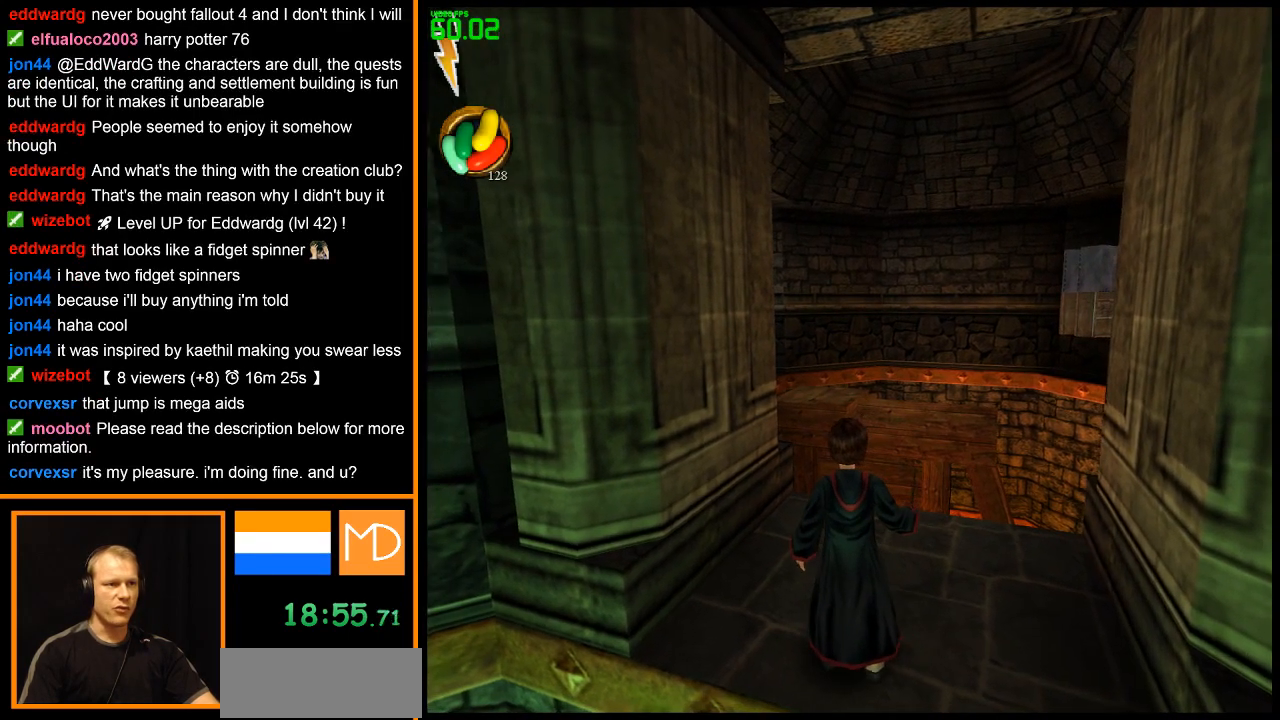
{"keys": [], "mouse": [], "events": []}
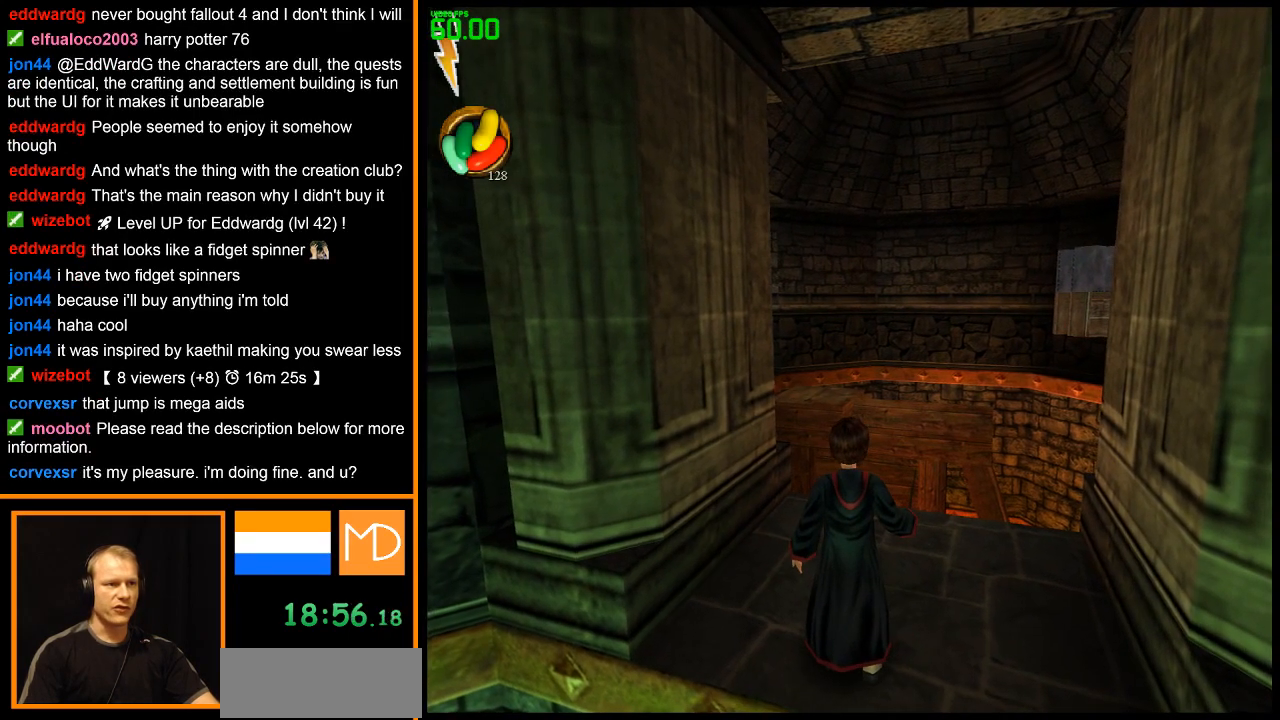
{"keys": [], "mouse": [], "events": []}
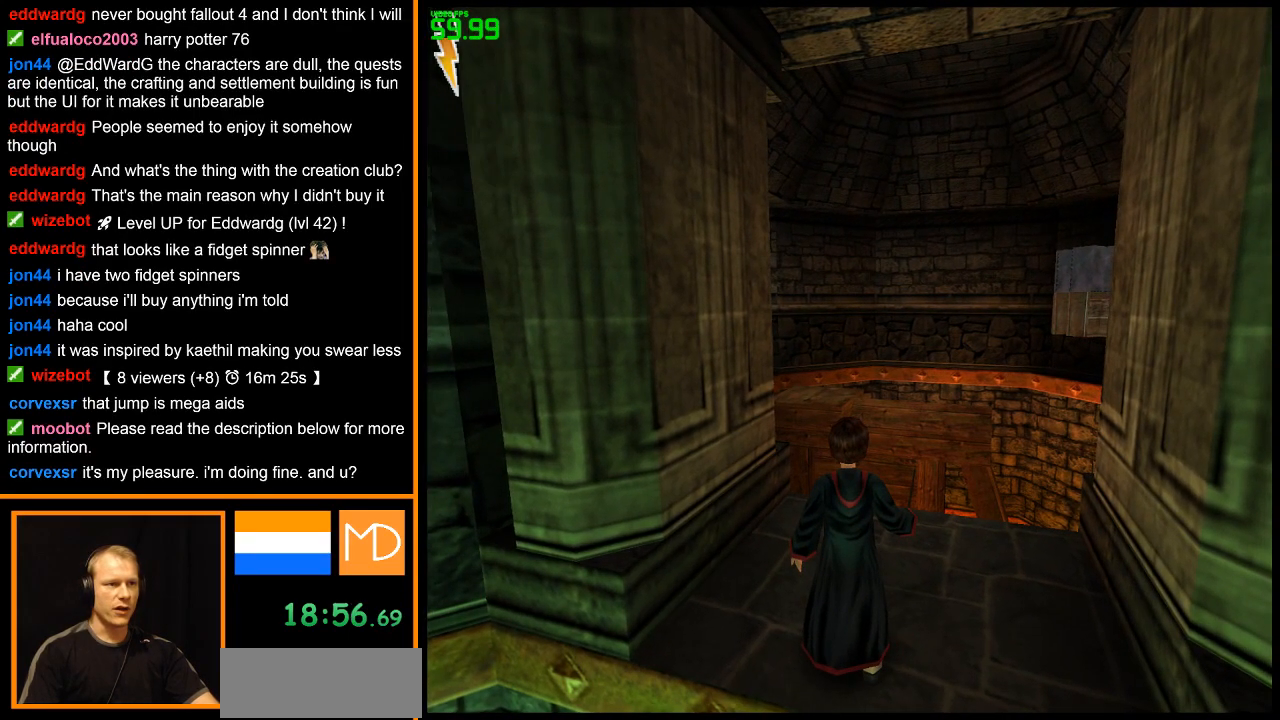
{"keys": ["e", "w"], "mouse": [], "events": [[383, "e", "down"], [383, "w", "down"]]}
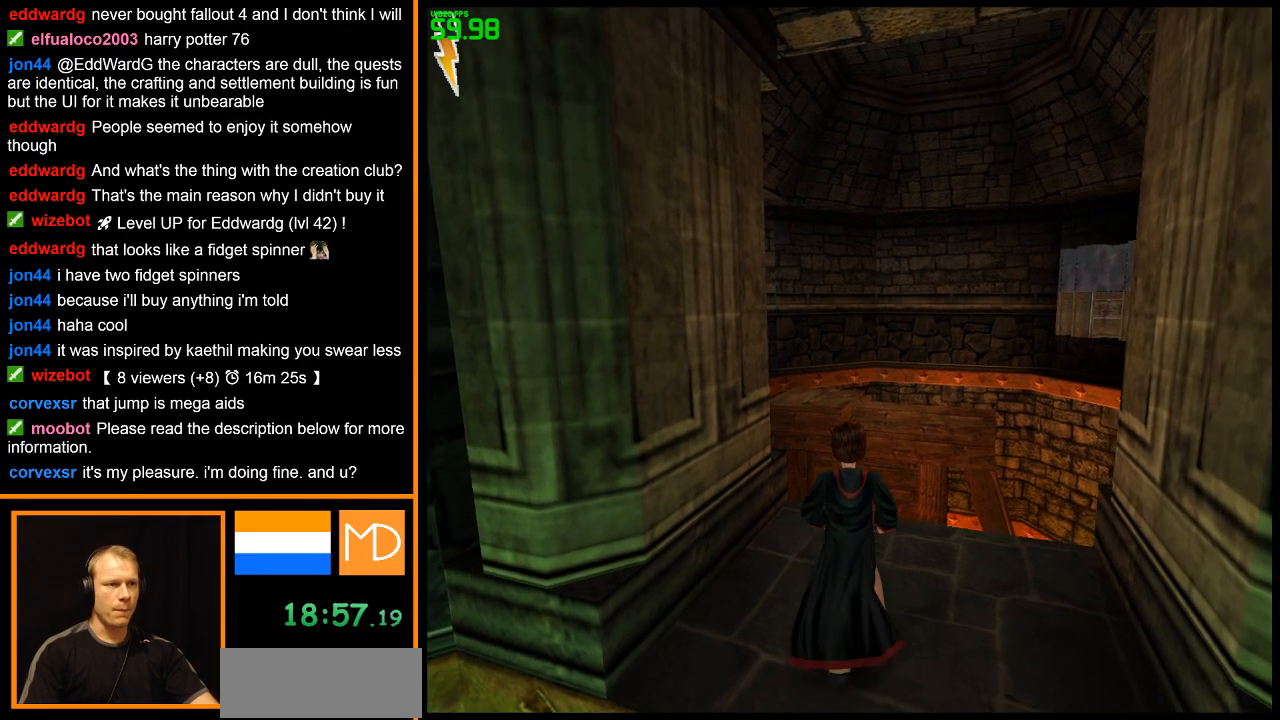
{"keys": ["e", "space", "w"], "mouse": [], "events": [[451, "space", "down"]]}
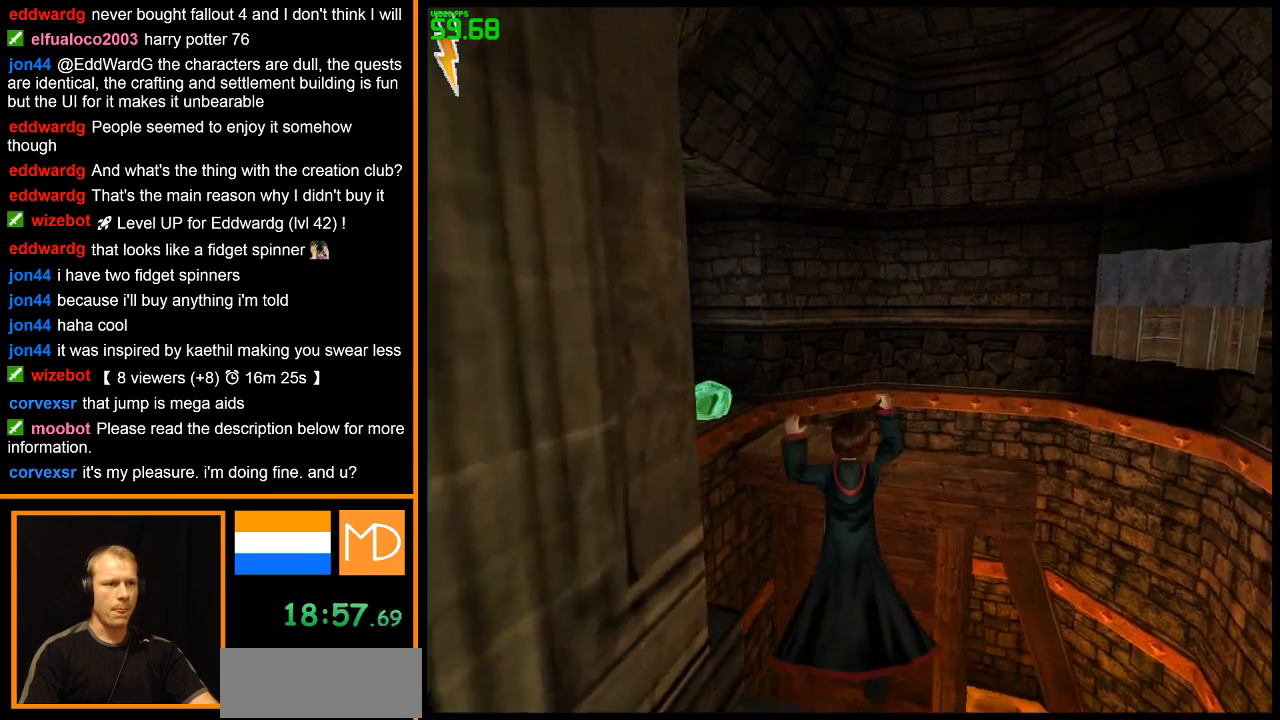
{"keys": ["e", "space", "w"], "mouse": ["left"], "events": [[417, "mouse_left", "down"]]}